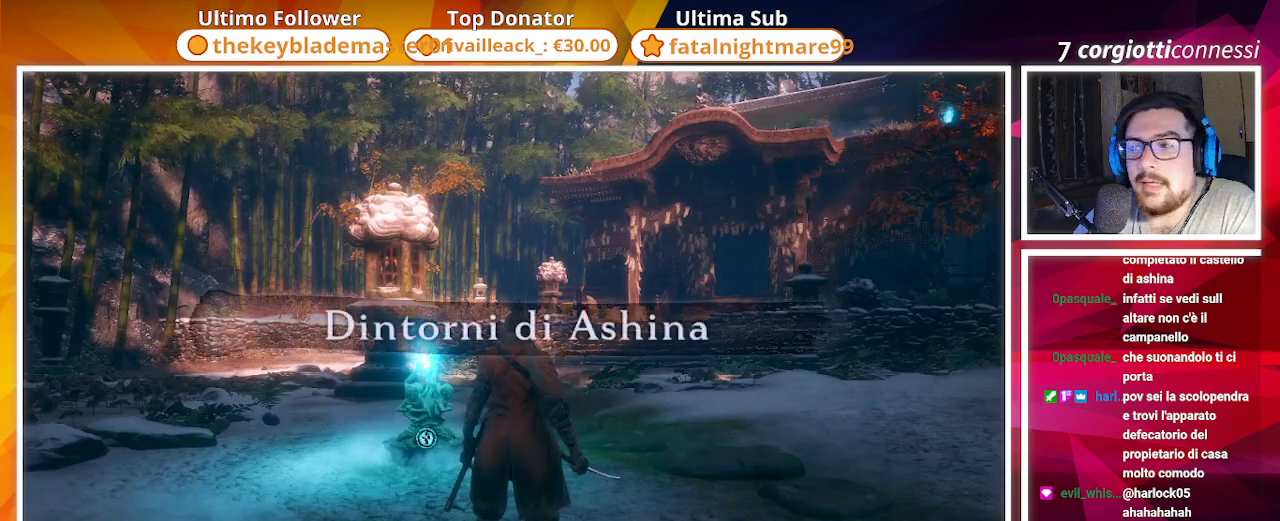
Gameplay with a controller (PlayStation layout); each line is a JSON object with the inputs held at the frame after it. "events" lists button and stick changes between this image and that frame as [ms after this image, input, new state], when the widget could be followed in between.
{"buttons": [], "left_stick": "up-left", "right_stick": "center", "events": [[317, "left_stick", "up-left"]]}
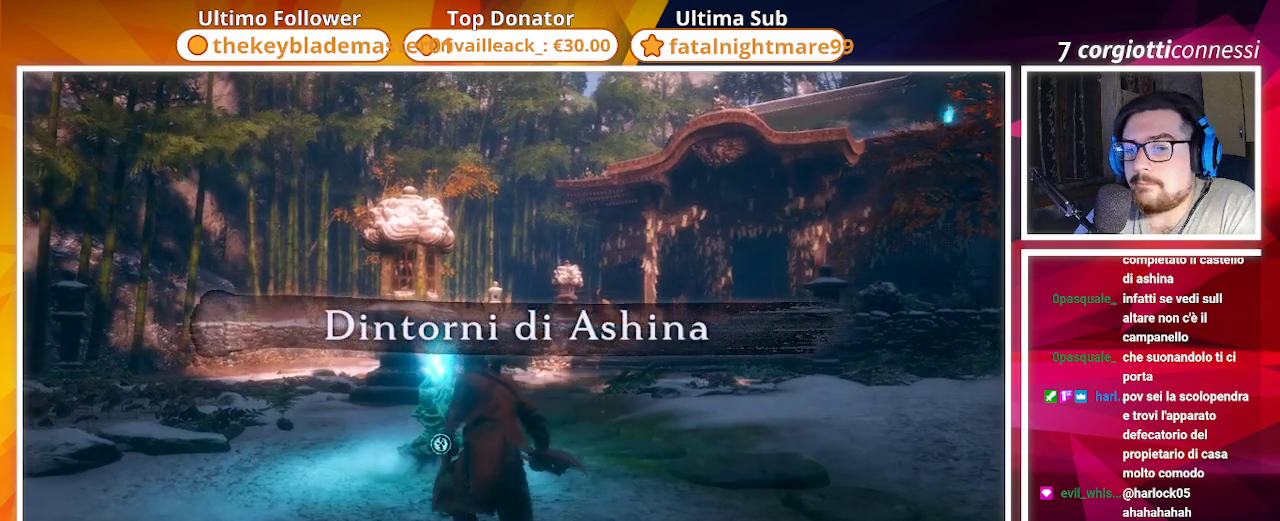
{"buttons": ["SQUARE"], "left_stick": "center", "right_stick": "center", "events": [[50, "left_stick", "up"], [400, "SQUARE", "down"], [417, "left_stick", "center"]]}
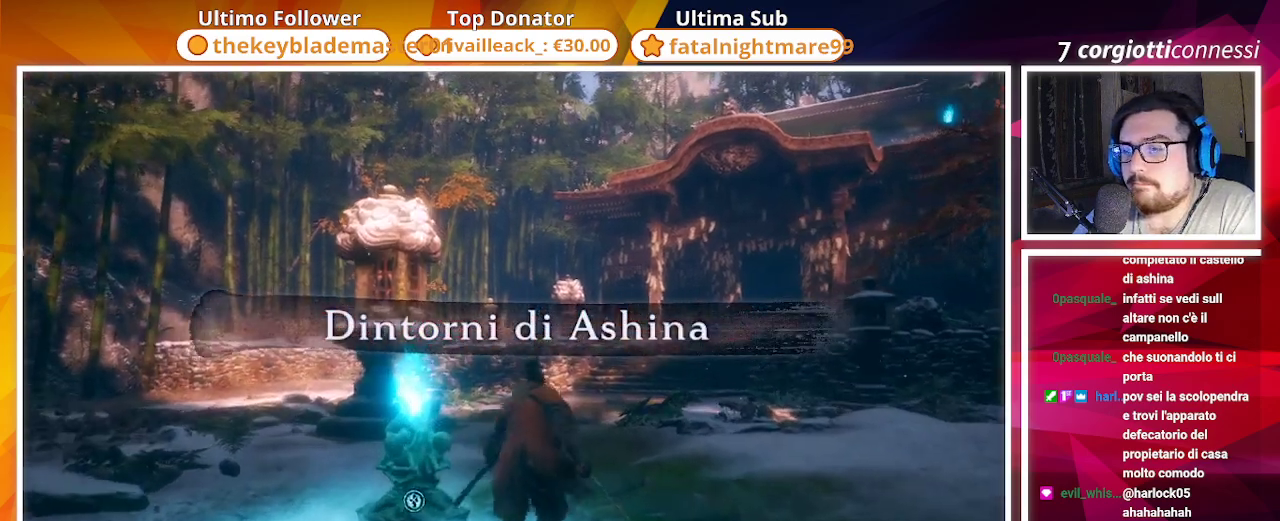
{"buttons": [], "left_stick": "center", "right_stick": "center", "events": [[50, "SQUARE", "up"], [283, "left_stick", "up-left"], [383, "SQUARE", "down"], [383, "left_stick", "center"], [500, "SQUARE", "up"]]}
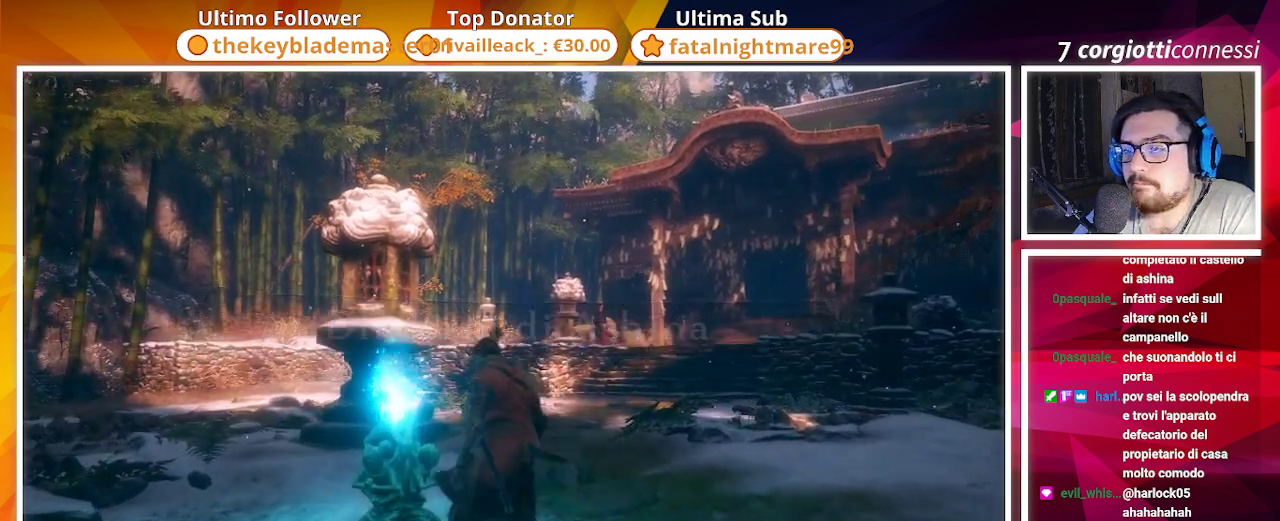
{"buttons": [], "left_stick": "center", "right_stick": "center", "events": []}
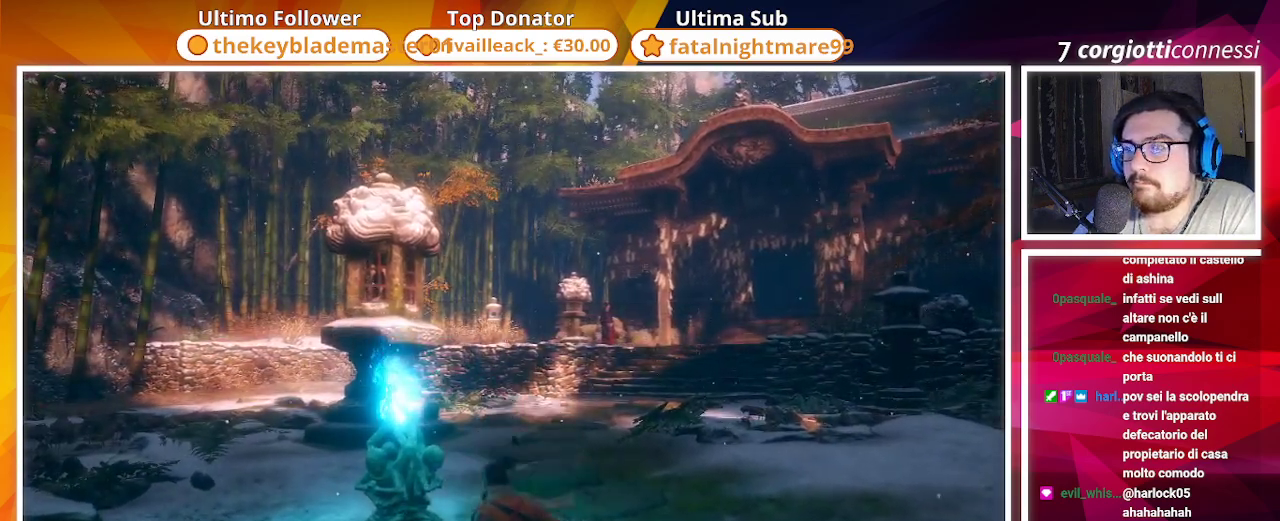
{"buttons": [], "left_stick": "center", "right_stick": "center", "events": []}
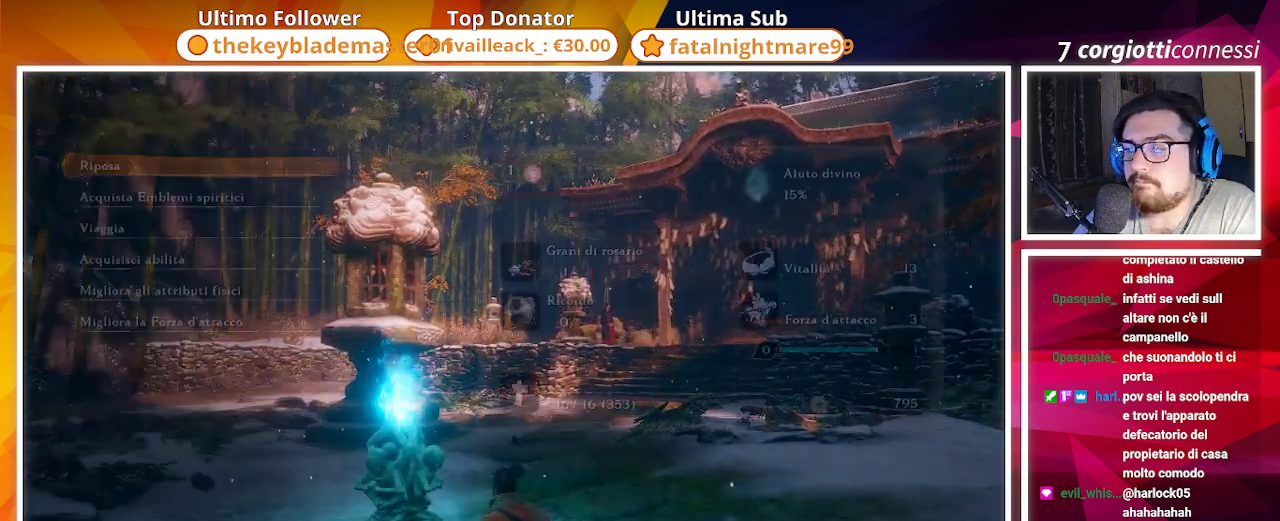
{"buttons": [], "left_stick": "center", "right_stick": "center", "events": []}
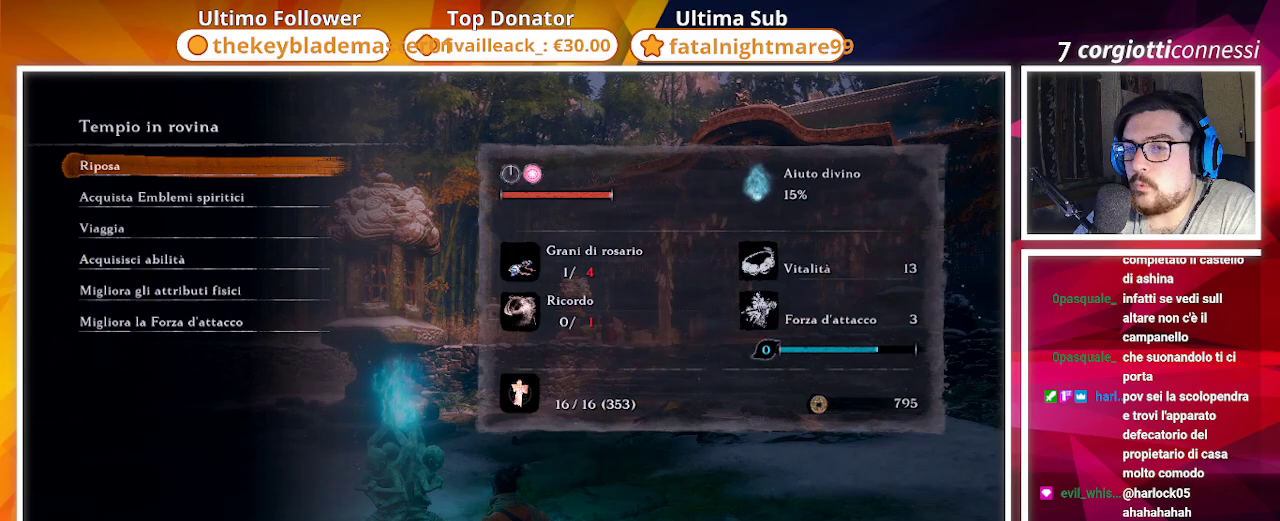
{"buttons": [], "left_stick": "center", "right_stick": "center", "events": [[217, "DPAD_UP", "down"], [317, "DPAD_UP", "up"], [450, "DPAD_UP", "down"], [500, "DPAD_UP", "up"]]}
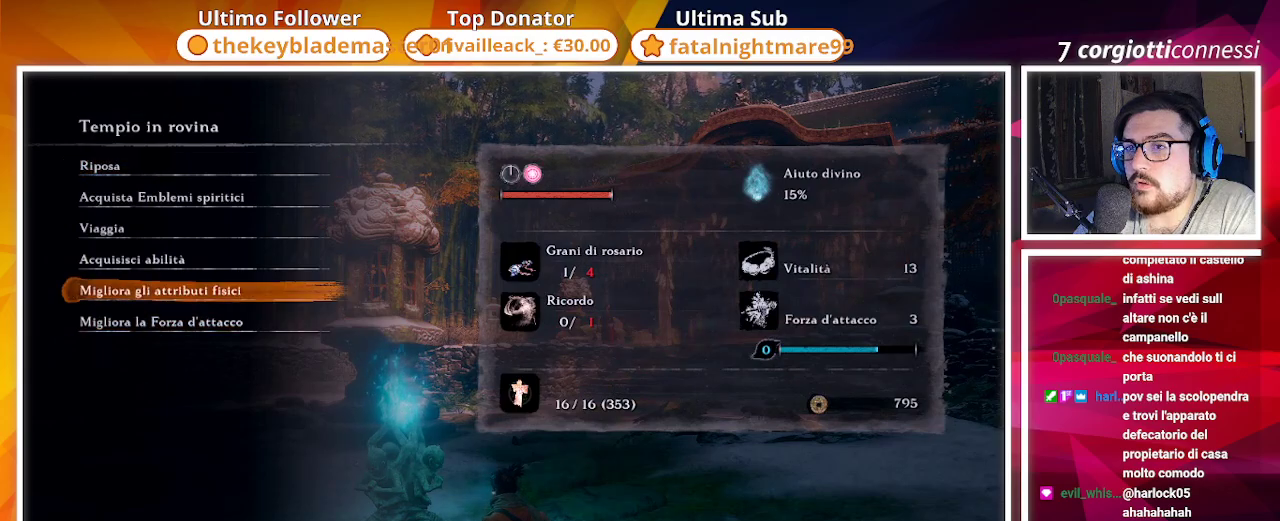
{"buttons": [], "left_stick": "center", "right_stick": "center", "events": [[167, "DPAD_UP", "down"], [217, "DPAD_UP", "up"]]}
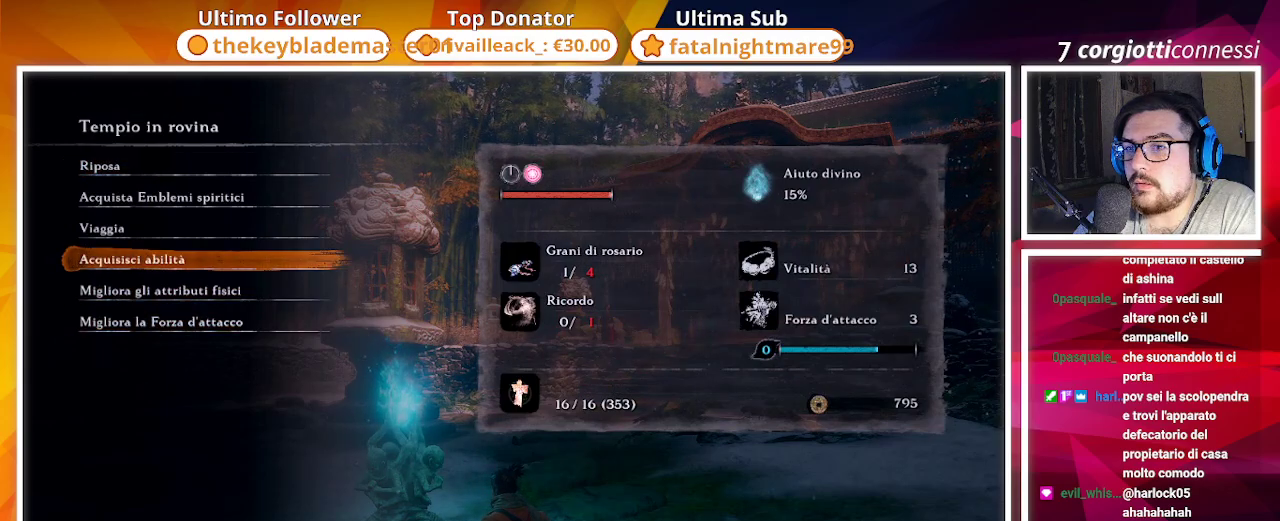
{"buttons": [], "left_stick": "center", "right_stick": "center", "events": [[133, "DPAD_UP", "down"], [250, "DPAD_UP", "up"], [317, "DPAD_UP", "down"], [450, "DPAD_UP", "up"]]}
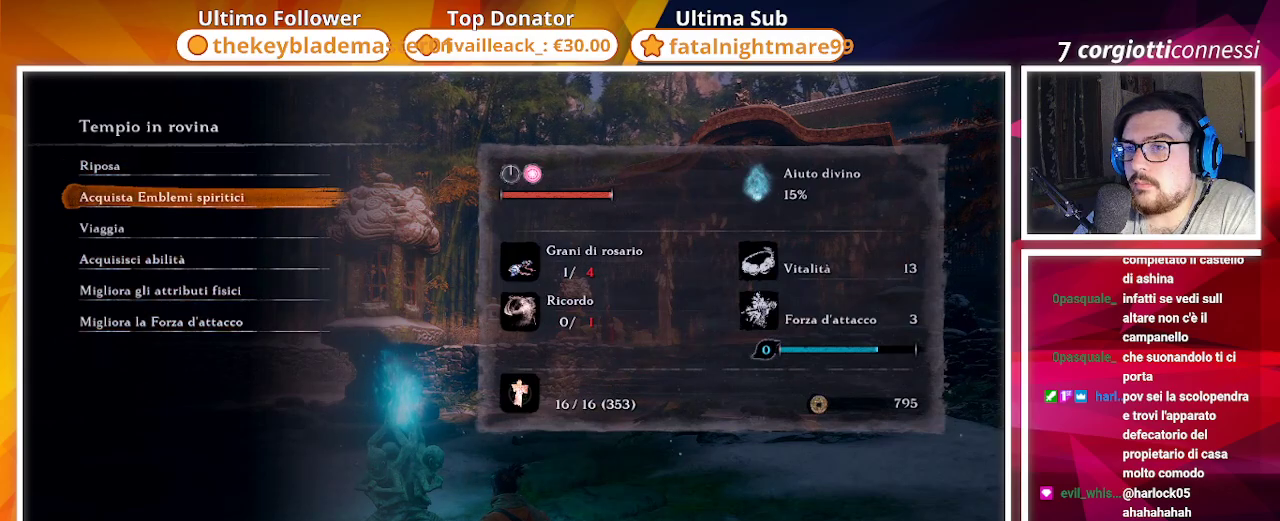
{"buttons": [], "left_stick": "center", "right_stick": "center", "events": [[33, "DPAD_UP", "down"], [117, "DPAD_UP", "up"], [367, "DPAD_UP", "down"], [450, "DPAD_UP", "up"]]}
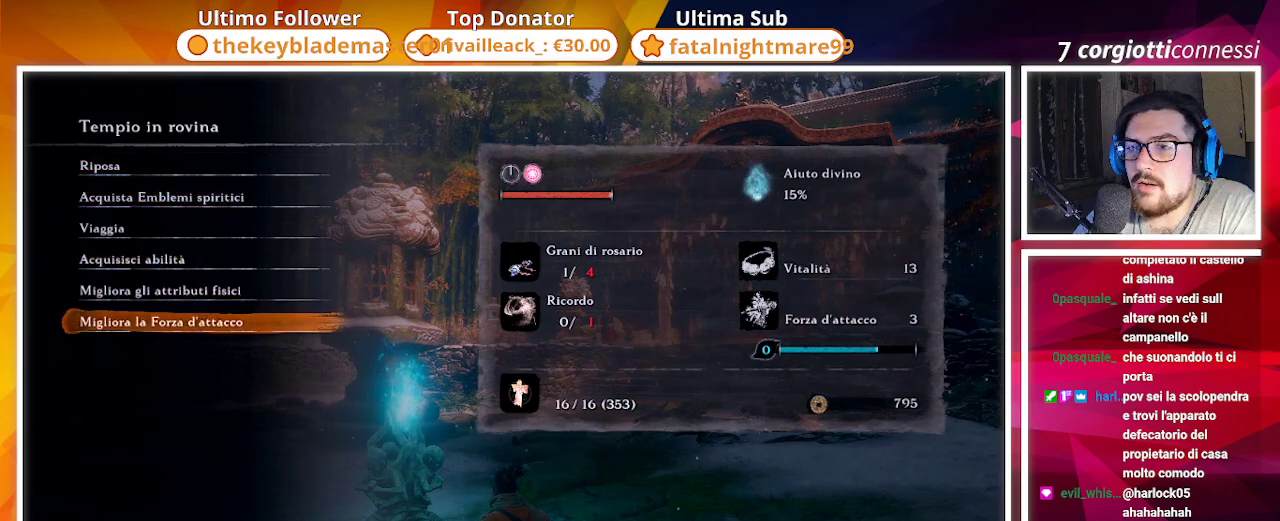
{"buttons": [], "left_stick": "center", "right_stick": "center", "events": [[133, "DPAD_DOWN", "down"], [233, "DPAD_DOWN", "up"], [333, "DPAD_DOWN", "down"], [433, "DPAD_DOWN", "up"]]}
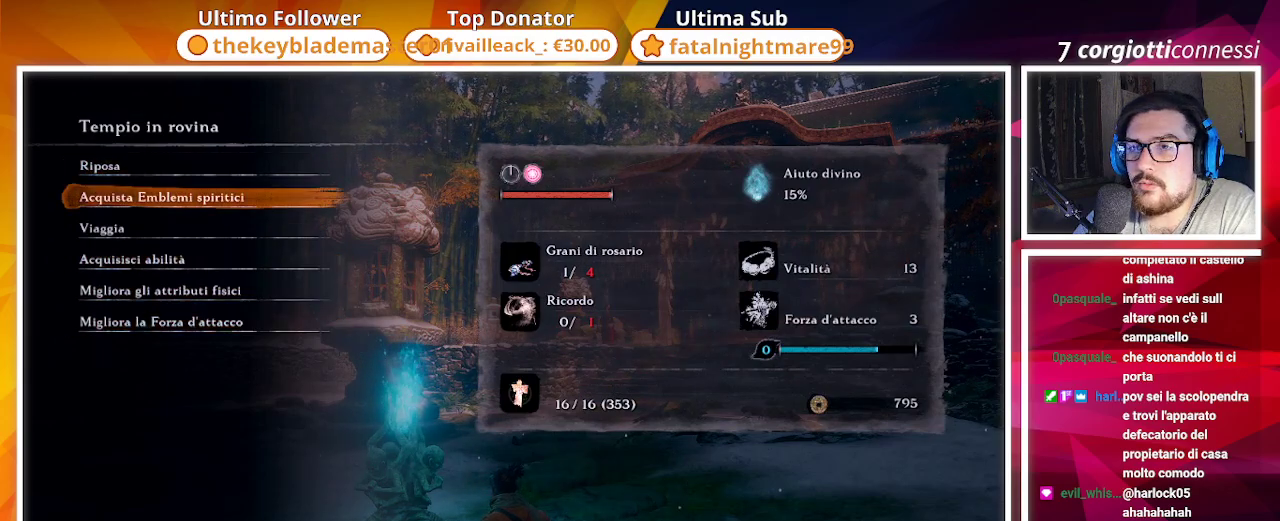
{"buttons": [], "left_stick": "center", "right_stick": "center", "events": []}
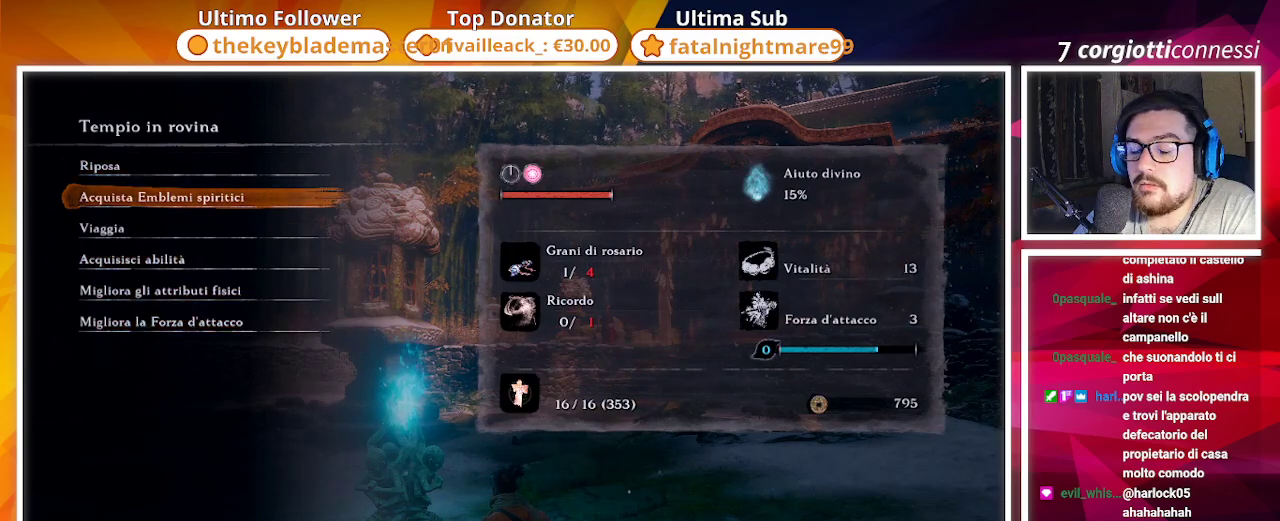
{"buttons": [], "left_stick": "up-right", "right_stick": "down-right", "events": [[50, "CIRCLE", "down"], [167, "CIRCLE", "up"], [267, "left_stick", "up-right"], [400, "right_stick", "down-right"]]}
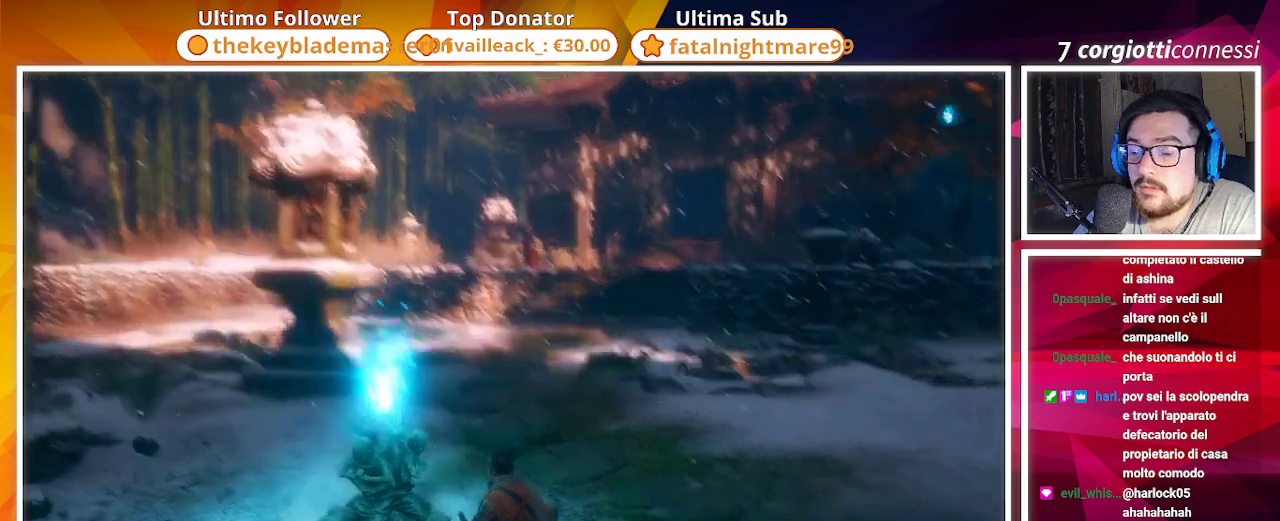
{"buttons": [], "left_stick": "up", "right_stick": "center", "events": [[83, "right_stick", "center"], [150, "left_stick", "up"]]}
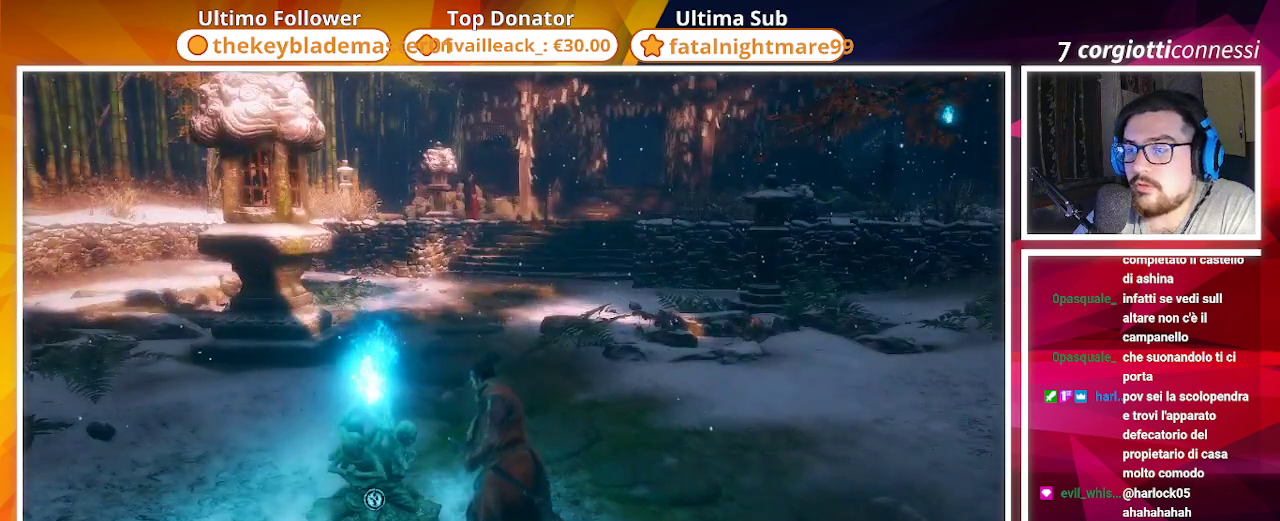
{"buttons": [], "left_stick": "up", "right_stick": "center", "events": [[17, "right_stick", "right"], [133, "right_stick", "center"]]}
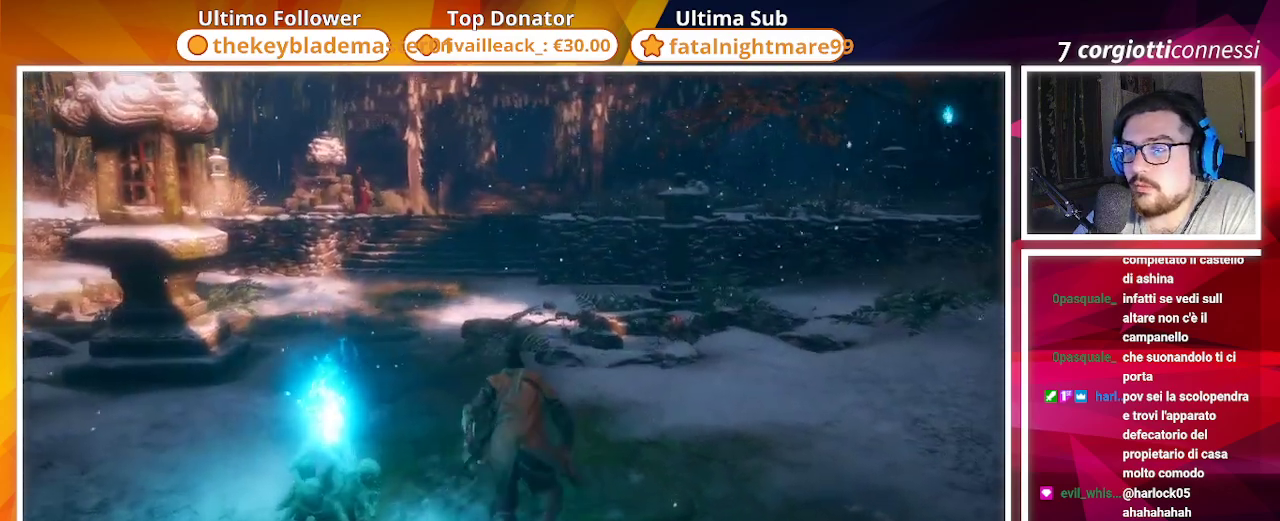
{"buttons": ["CIRCLE"], "left_stick": "up", "right_stick": "center"}
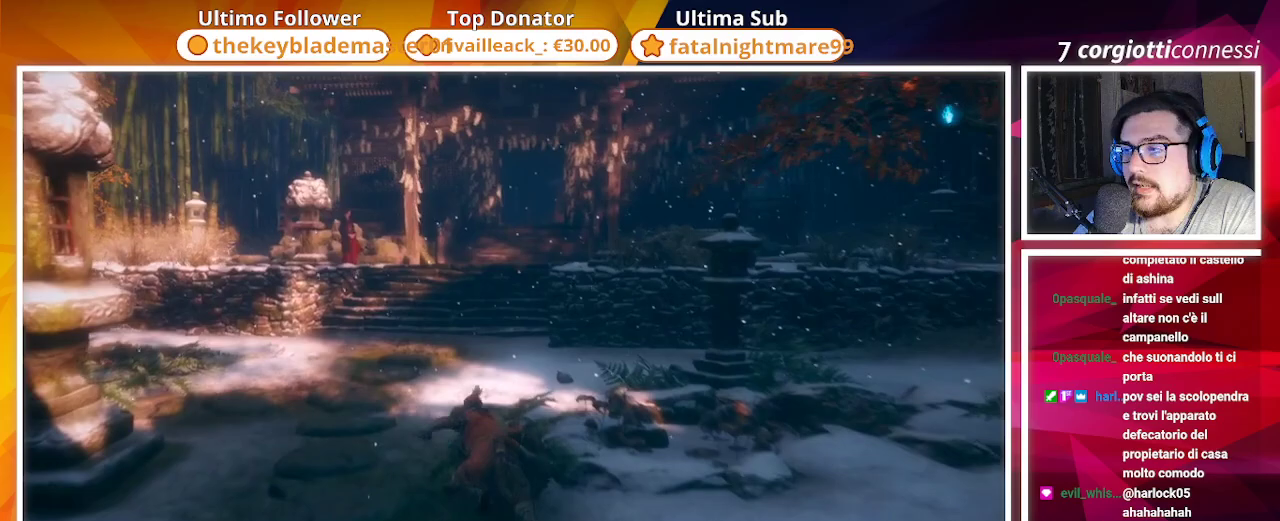
{"buttons": ["CIRCLE"], "left_stick": "up", "right_stick": "center", "events": []}
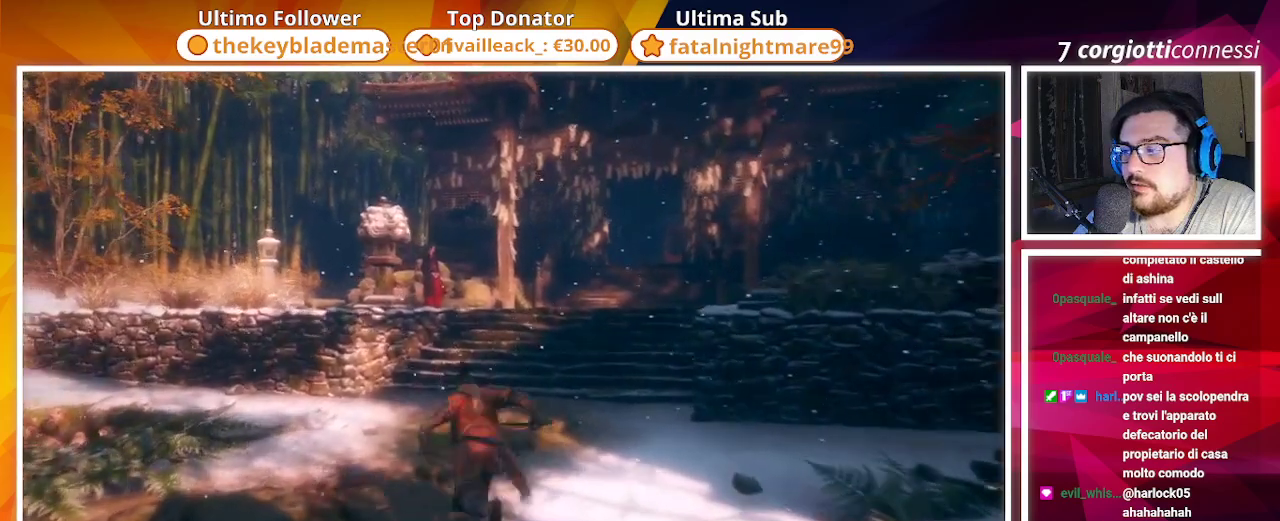
{"buttons": ["CIRCLE"], "left_stick": "up", "right_stick": "center", "events": []}
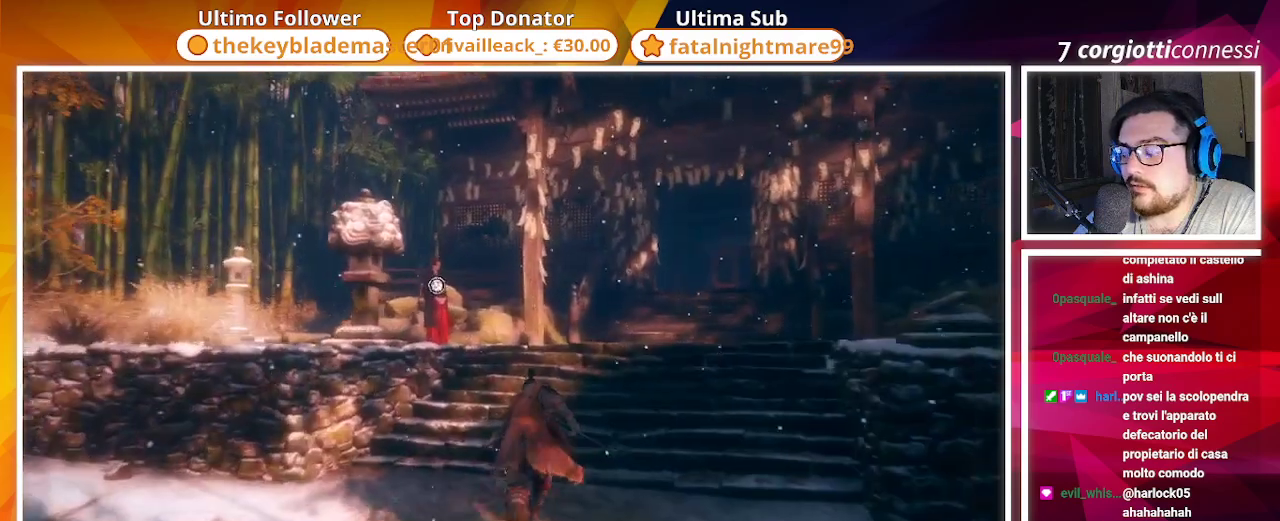
{"buttons": [], "left_stick": "up", "right_stick": "down-left", "events": [[167, "CIRCLE", "up"], [483, "right_stick", "down-left"]]}
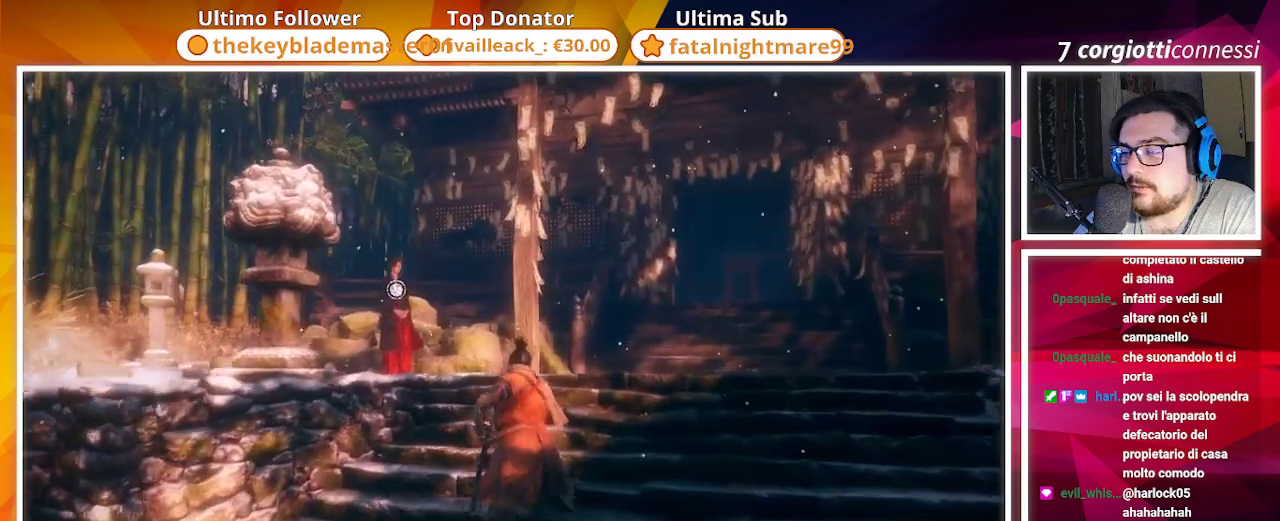
{"buttons": [], "left_stick": "up", "right_stick": "center", "events": [[150, "right_stick", "center"]]}
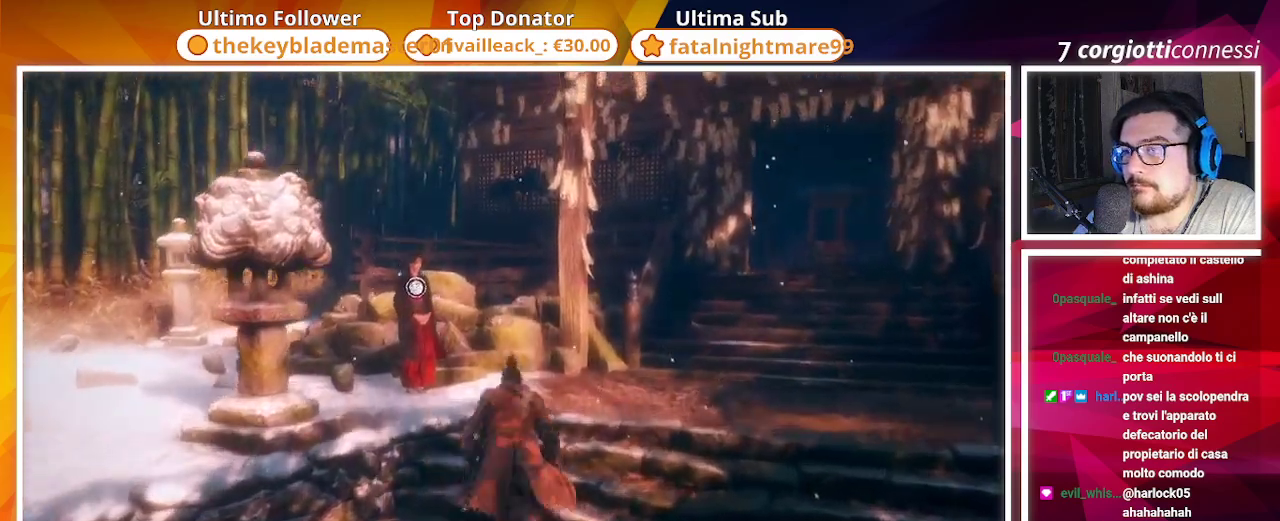
{"buttons": [], "left_stick": "center", "right_stick": "center", "events": [[417, "left_stick", "center"]]}
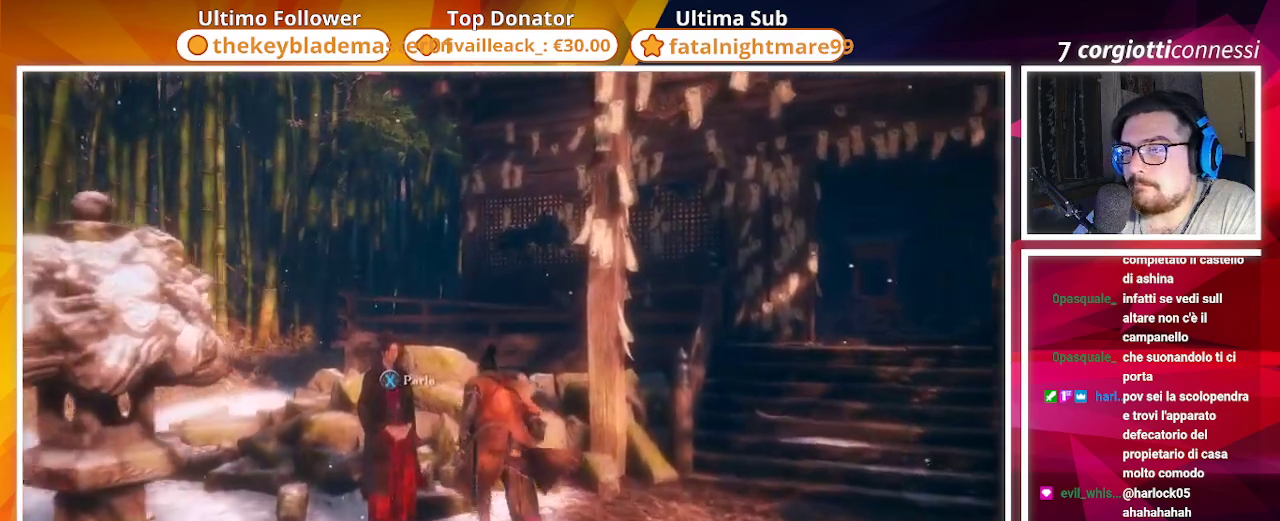
{"buttons": [], "left_stick": "center", "right_stick": "center", "events": [[83, "SQUARE", "down"], [200, "SQUARE", "up"]]}
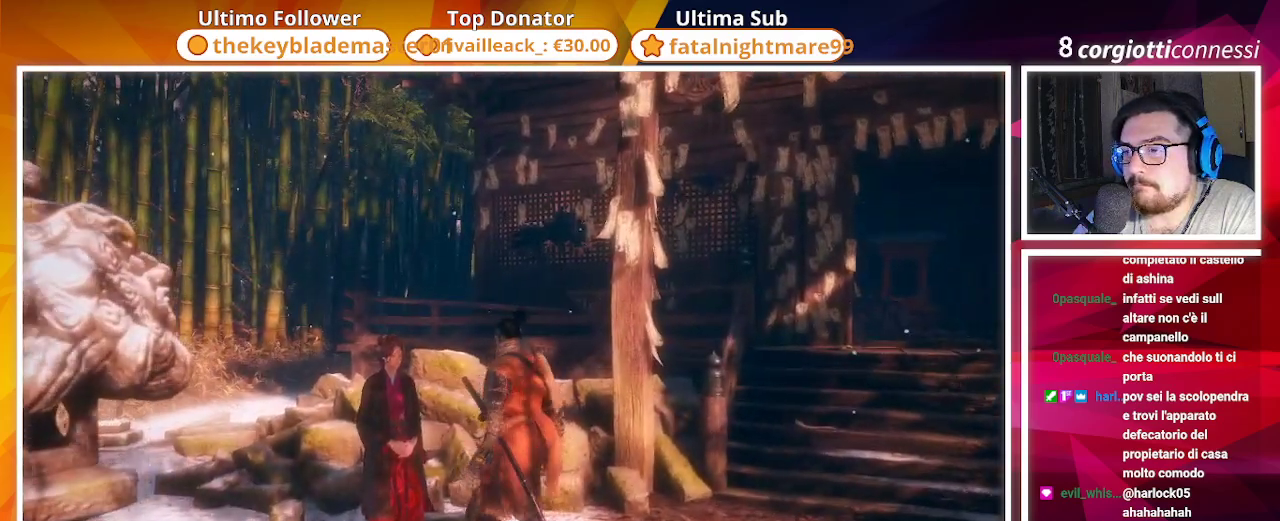
{"buttons": [], "left_stick": "center", "right_stick": "center", "events": []}
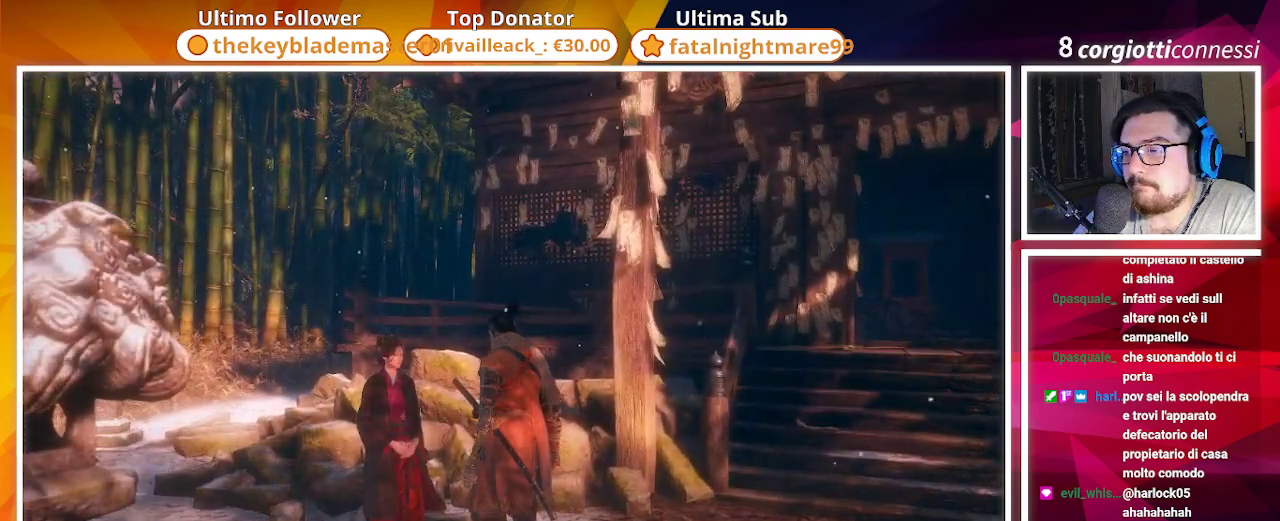
{"buttons": [], "left_stick": "center", "right_stick": "center", "events": []}
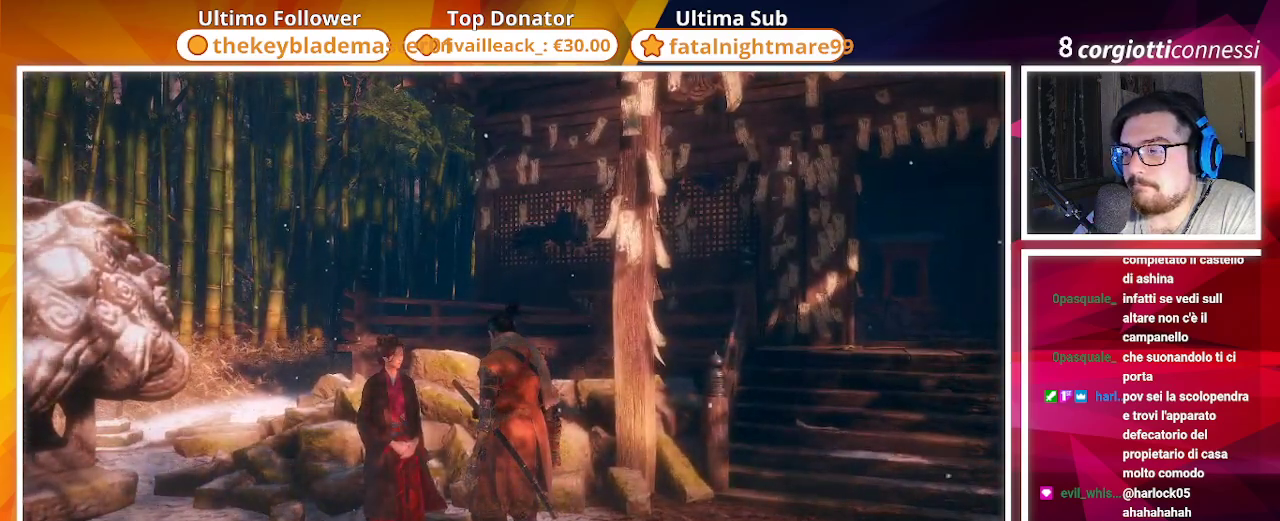
{"buttons": [], "left_stick": "center", "right_stick": "center", "events": []}
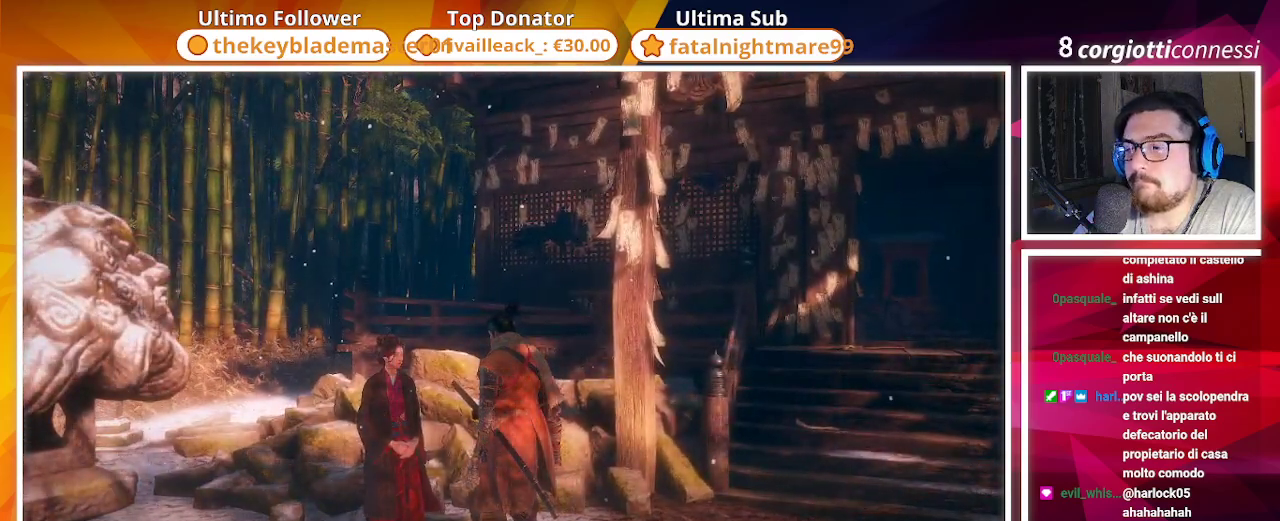
{"buttons": [], "left_stick": "center", "right_stick": "center", "events": [[100, "right_stick", "right"], [250, "right_stick", "center"]]}
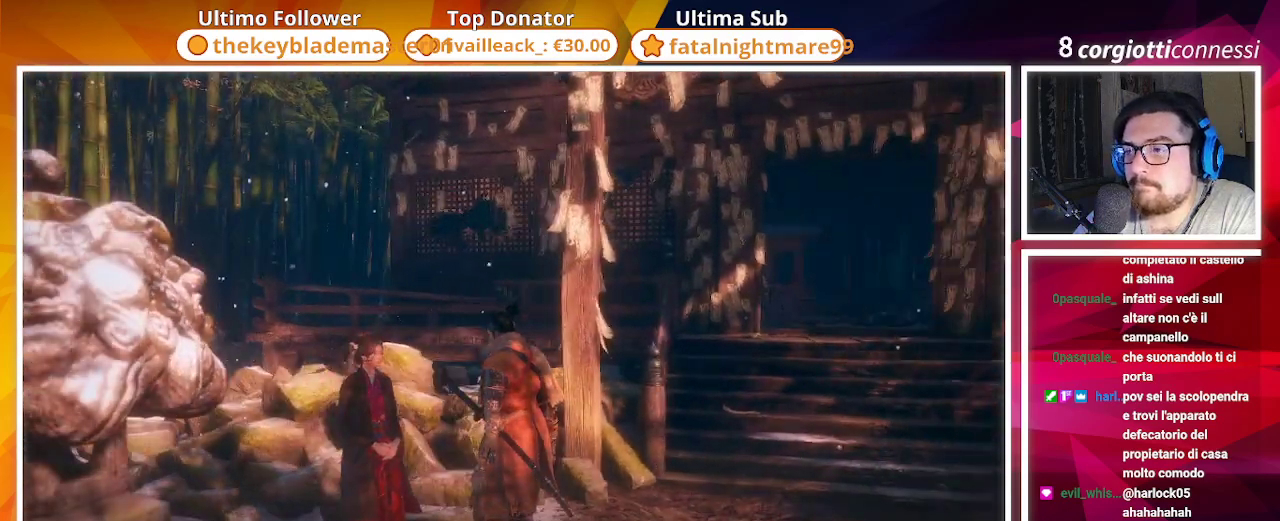
{"buttons": [], "left_stick": "center", "right_stick": "center", "events": []}
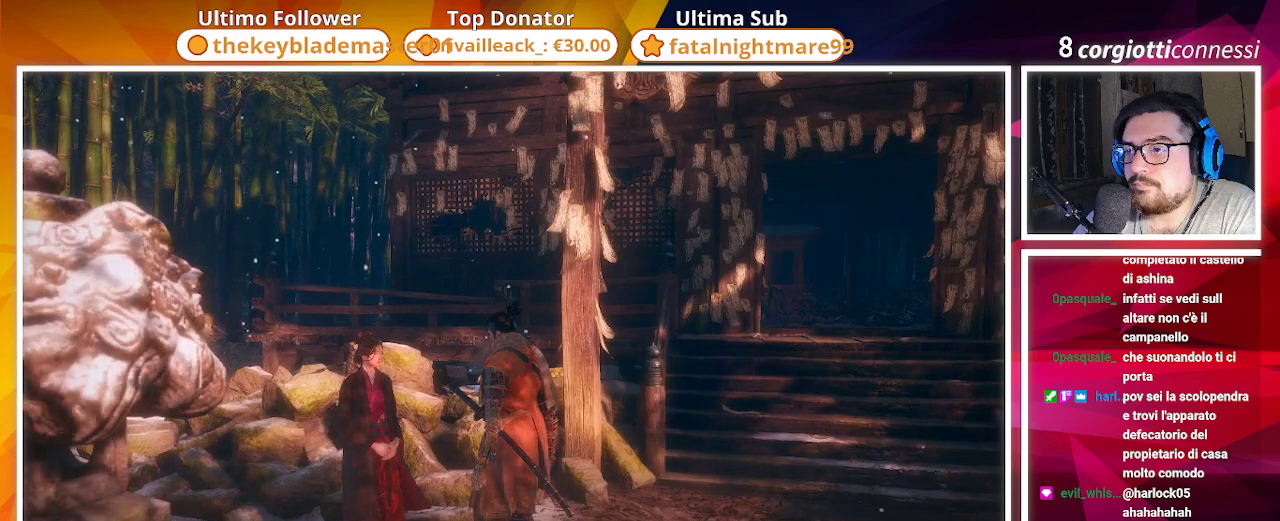
{"buttons": [], "left_stick": "center", "right_stick": "center", "events": []}